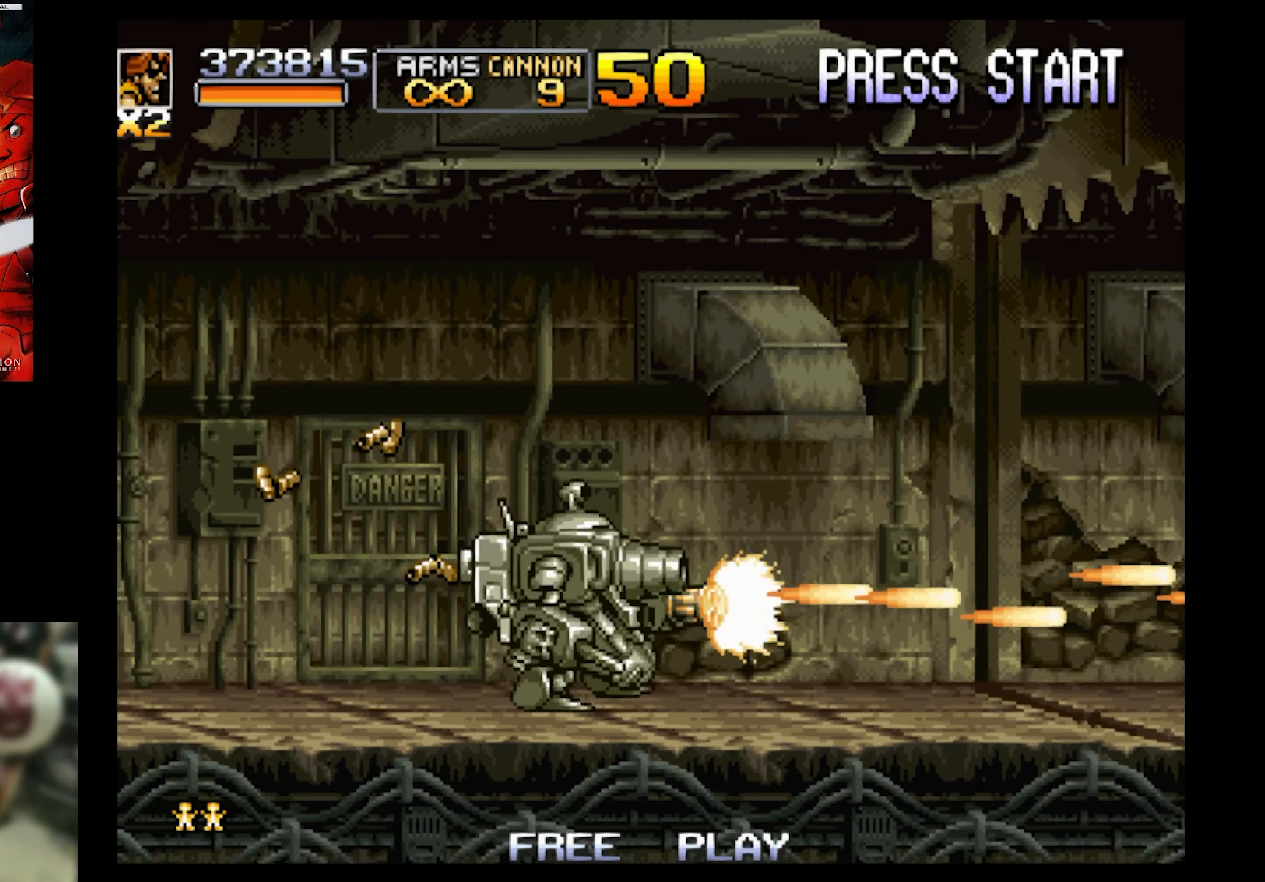
Gameplay with a controller (PlayStation layout); each line is a JSON object with the inputs held at the frame after it. "events" lists button and stick changes between this image and that frame as [ms after this image, input, new state], when the widget could be followed in between. Not read: L3 R3 left_stick right_stick.
{"buttons": ["SQUARE", "DPAD_RIGHT"], "events": []}
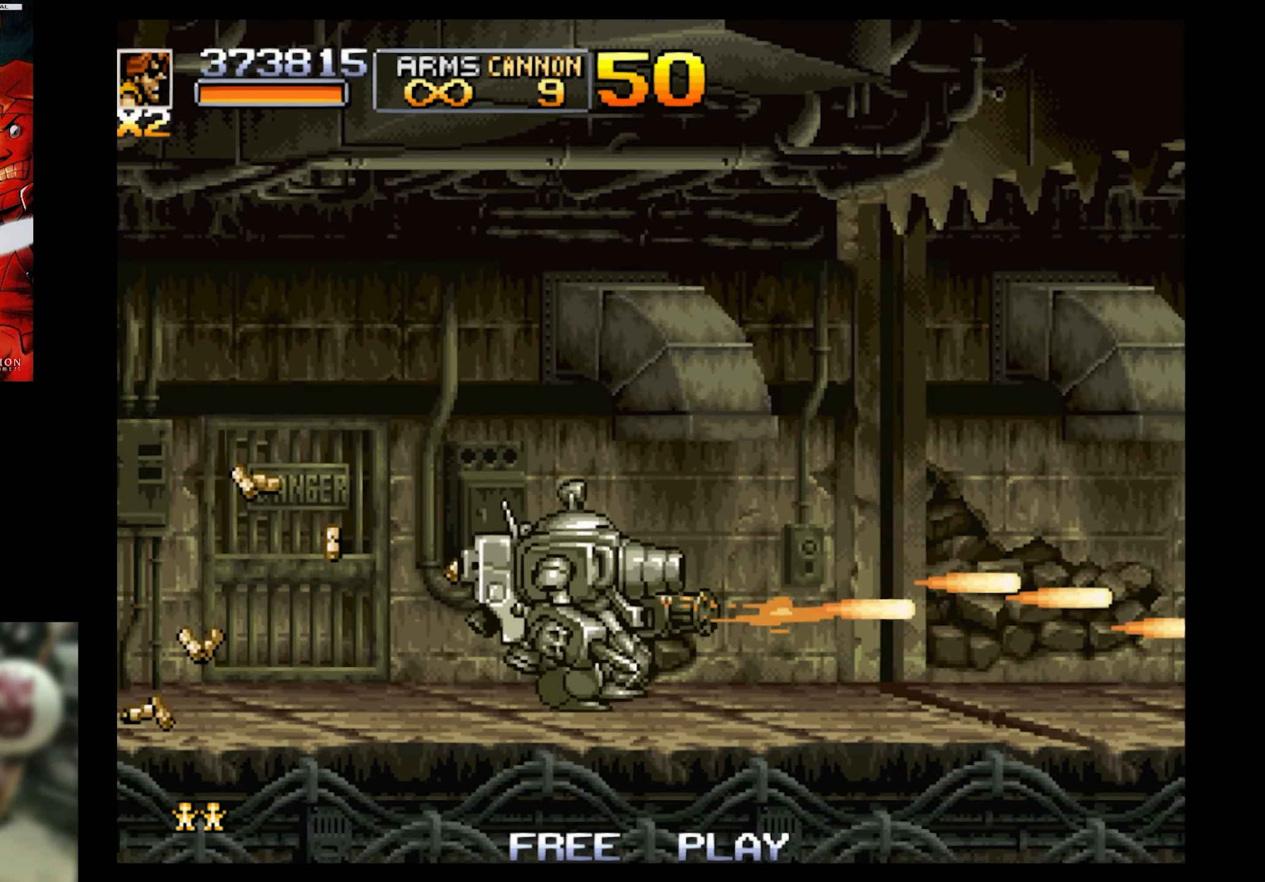
{"buttons": ["SQUARE", "DPAD_RIGHT"], "events": []}
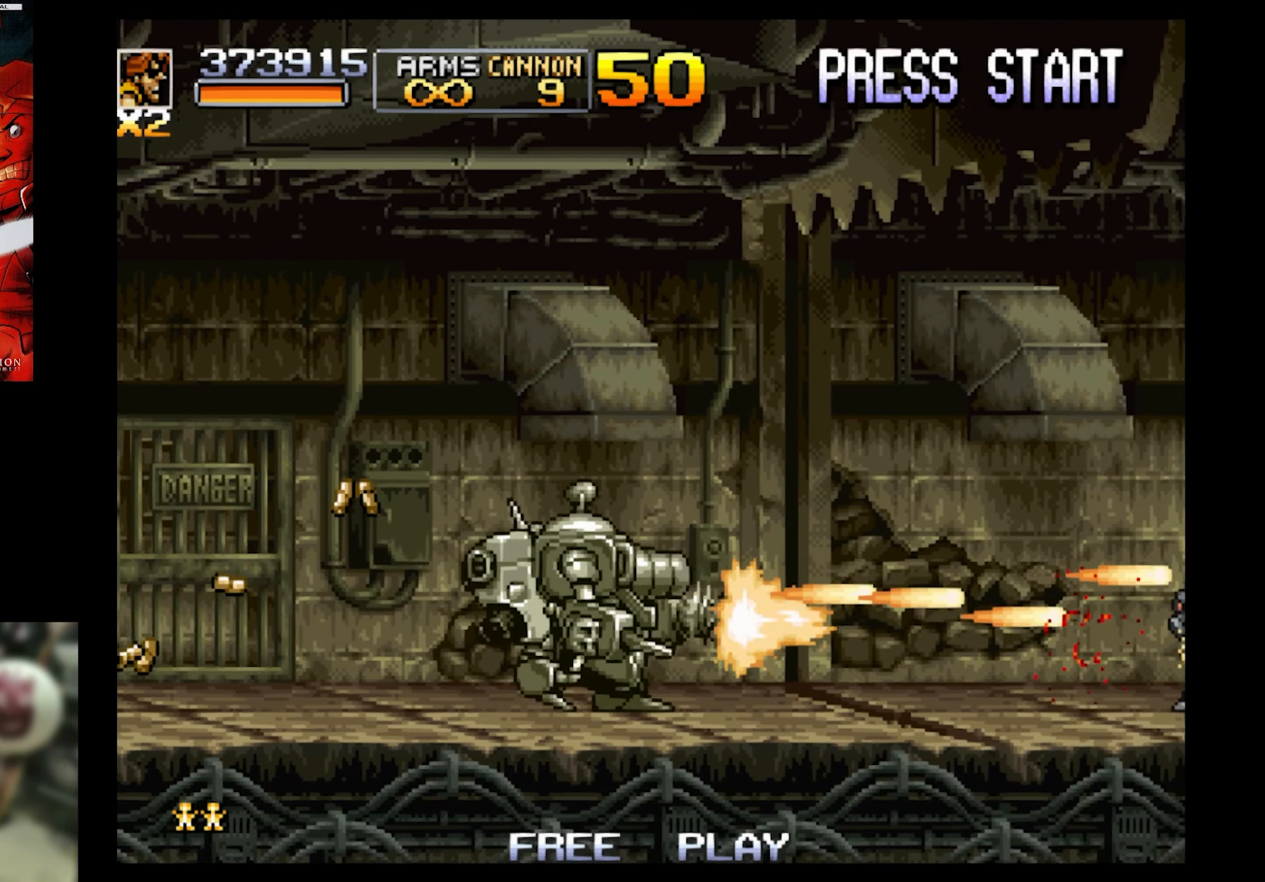
{"buttons": ["SQUARE", "DPAD_RIGHT"], "events": []}
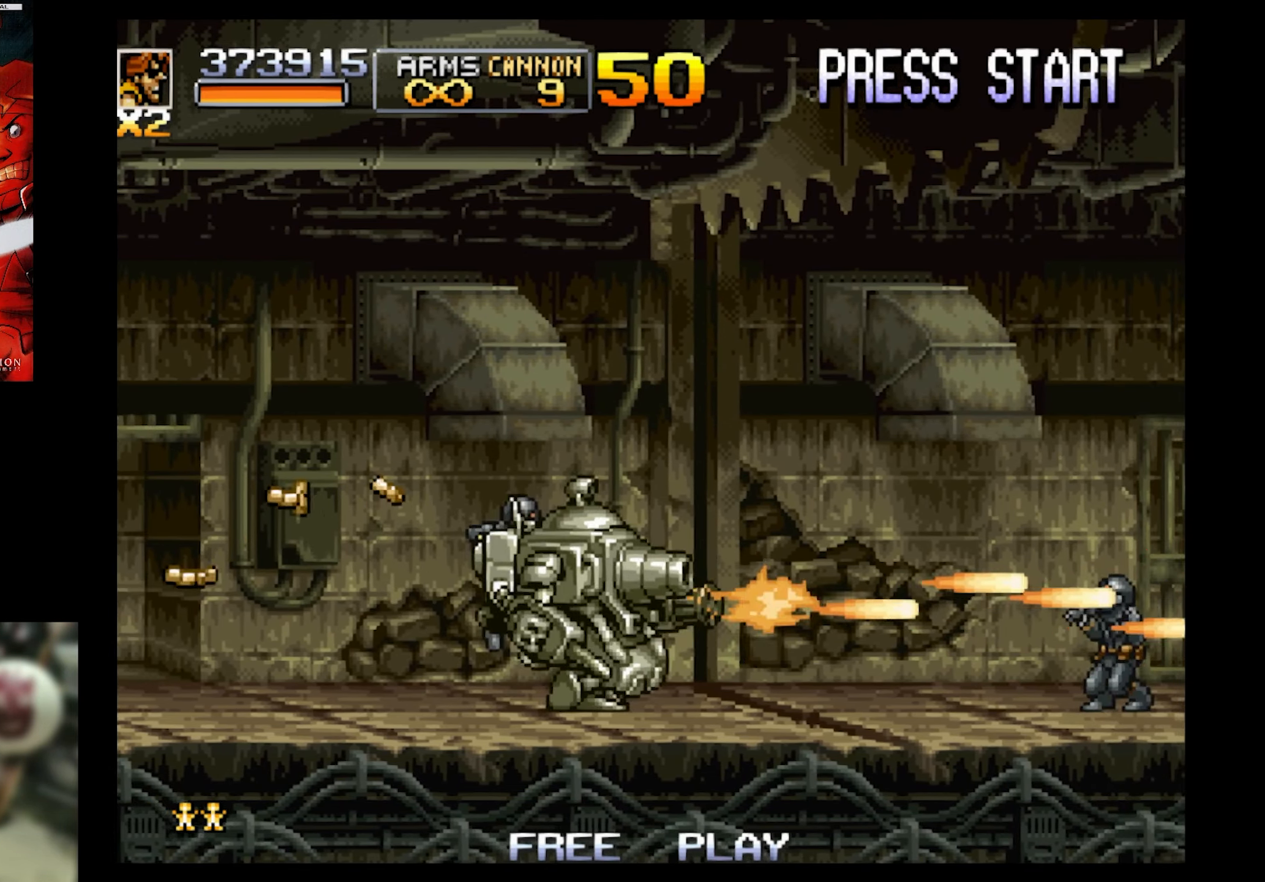
{"buttons": ["SQUARE", "DPAD_RIGHT"], "events": []}
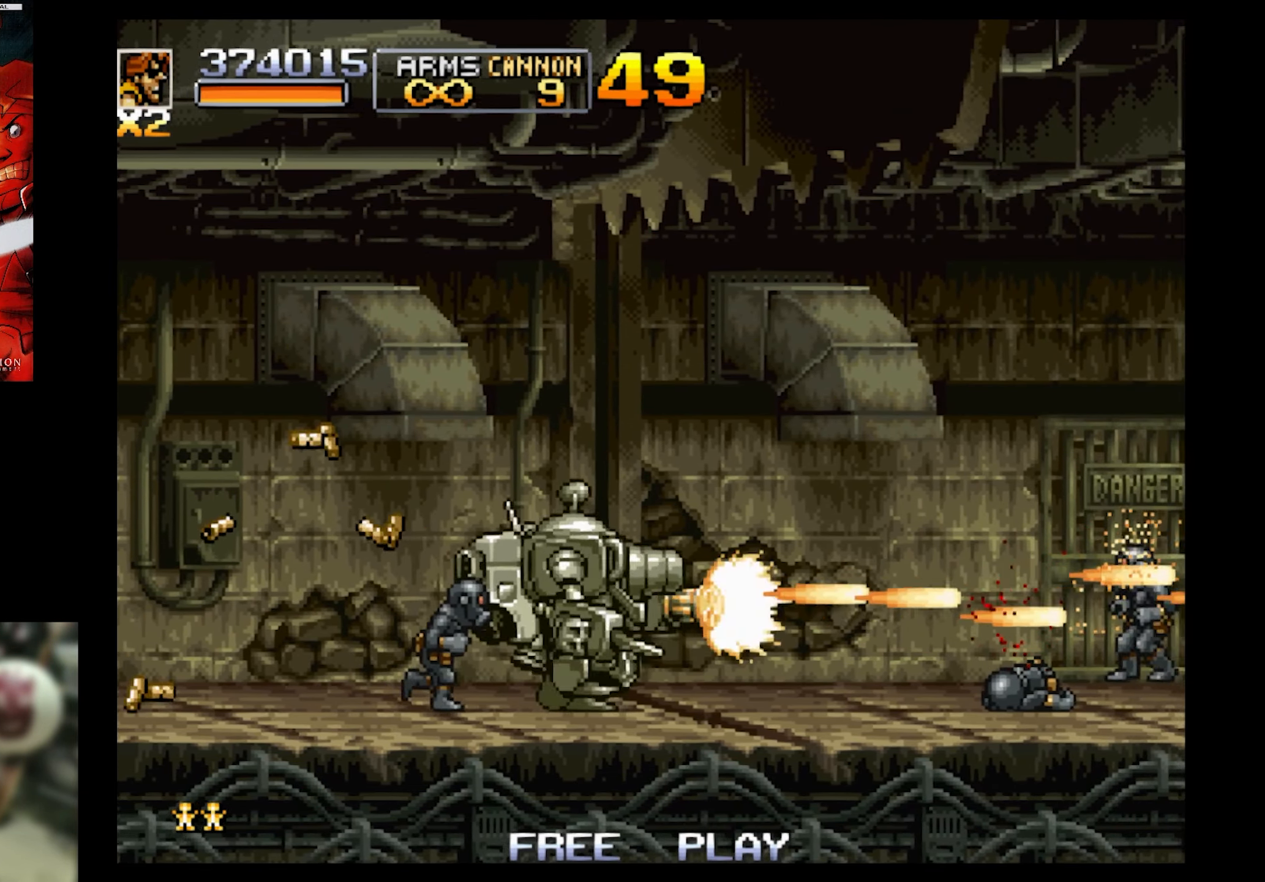
{"buttons": ["SQUARE", "DPAD_RIGHT"], "events": []}
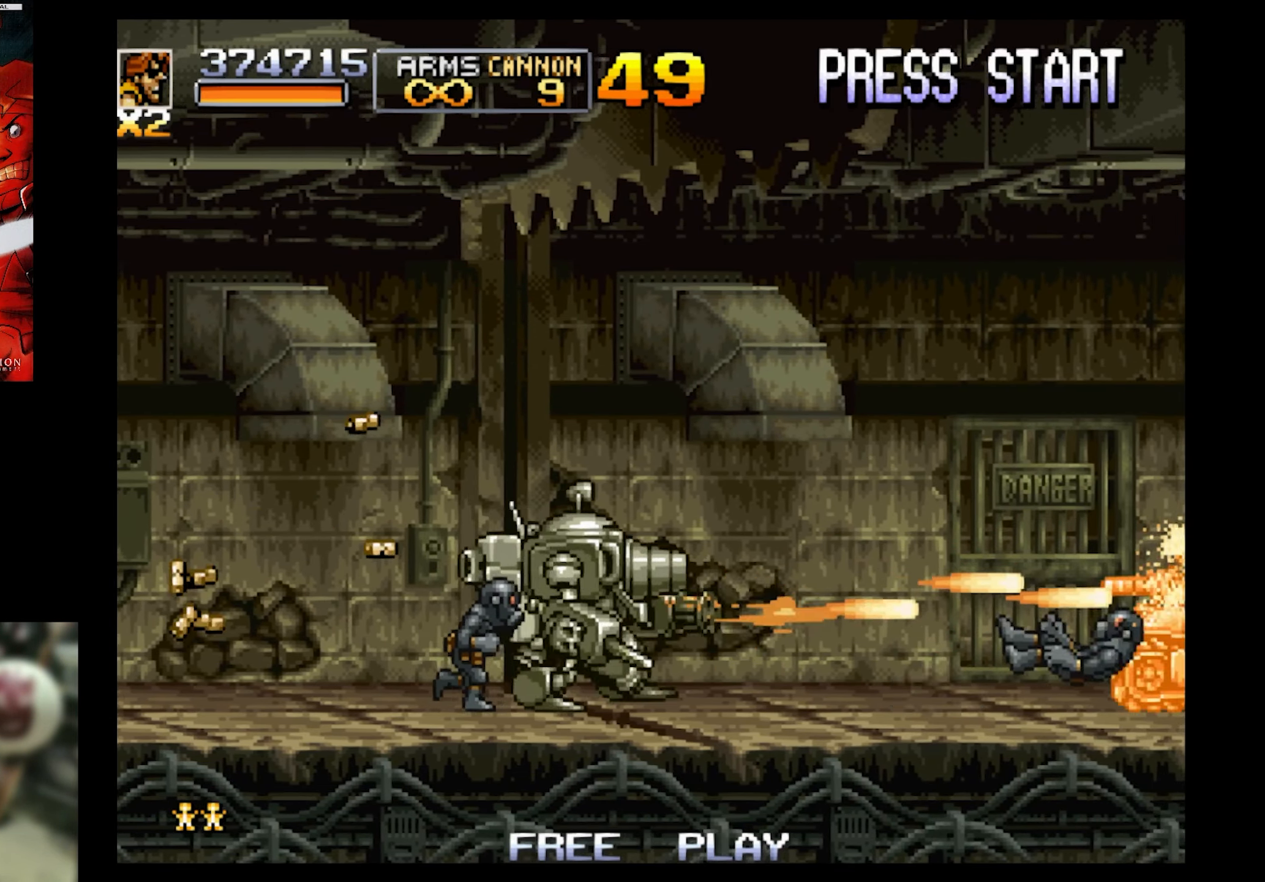
{"buttons": ["SQUARE", "DPAD_DOWN", "DPAD_LEFT"], "events": [[500, "DPAD_DOWN", "down"], [500, "DPAD_LEFT", "down"], [500, "DPAD_RIGHT", "up"]]}
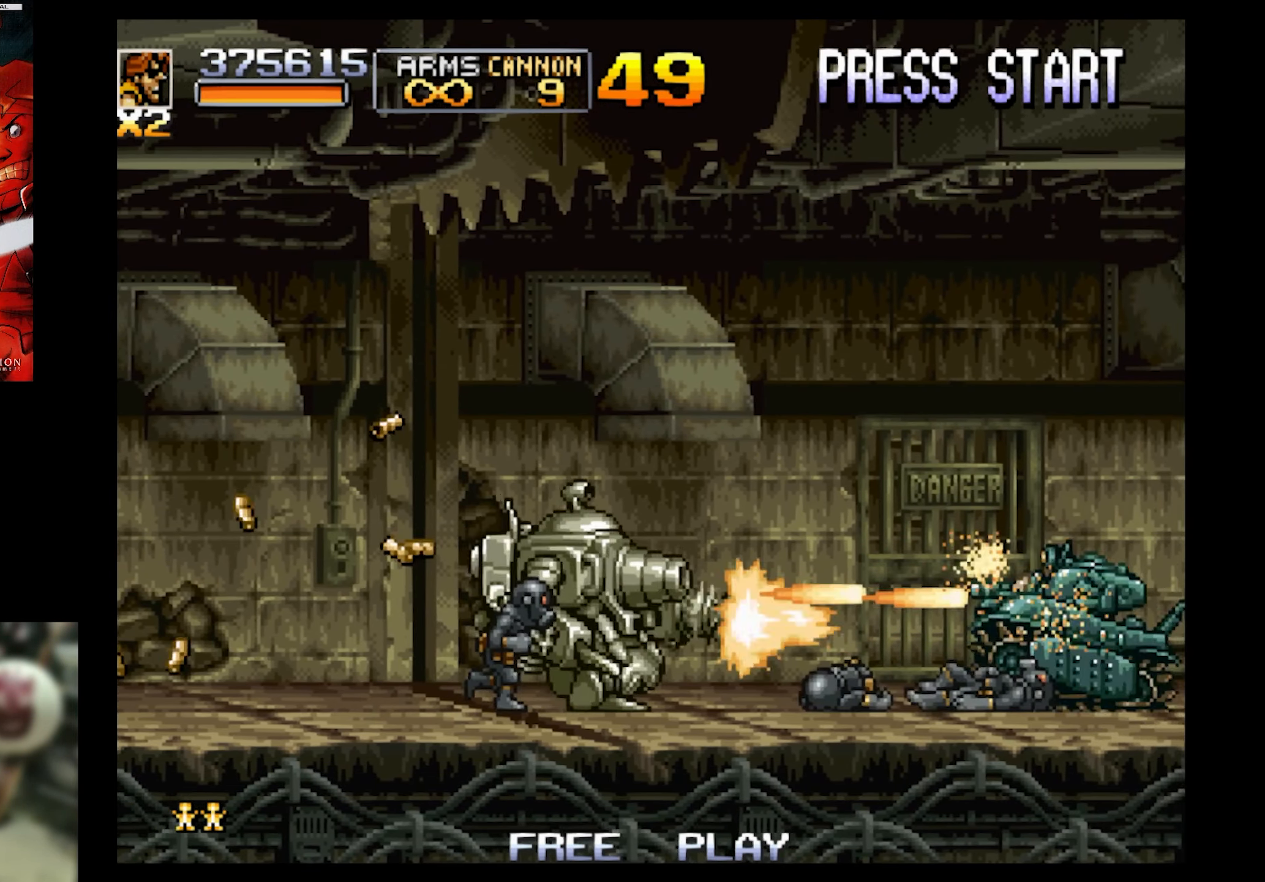
{"buttons": ["SQUARE", "DPAD_DOWN", "DPAD_LEFT"], "events": []}
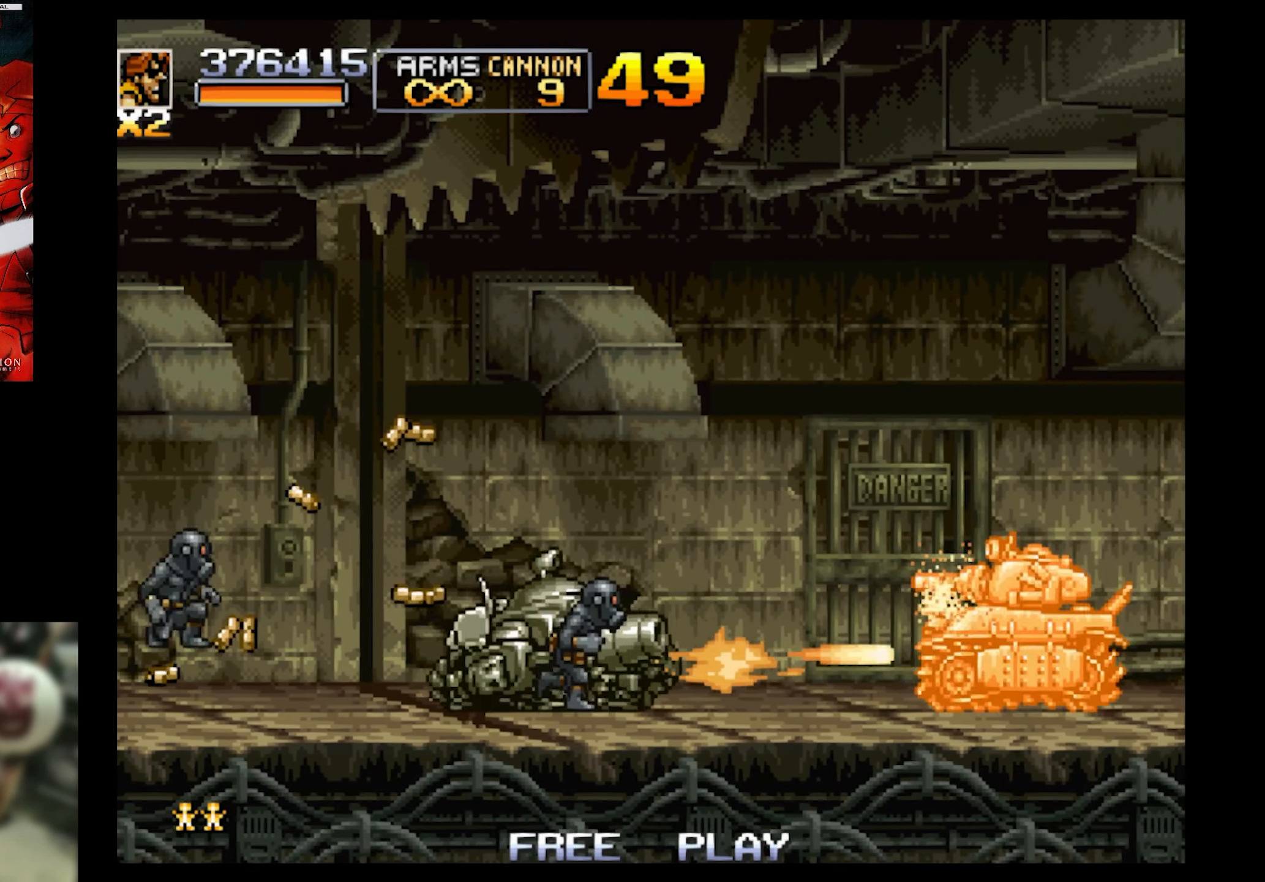
{"buttons": ["SQUARE", "DPAD_DOWN", "DPAD_LEFT"], "events": []}
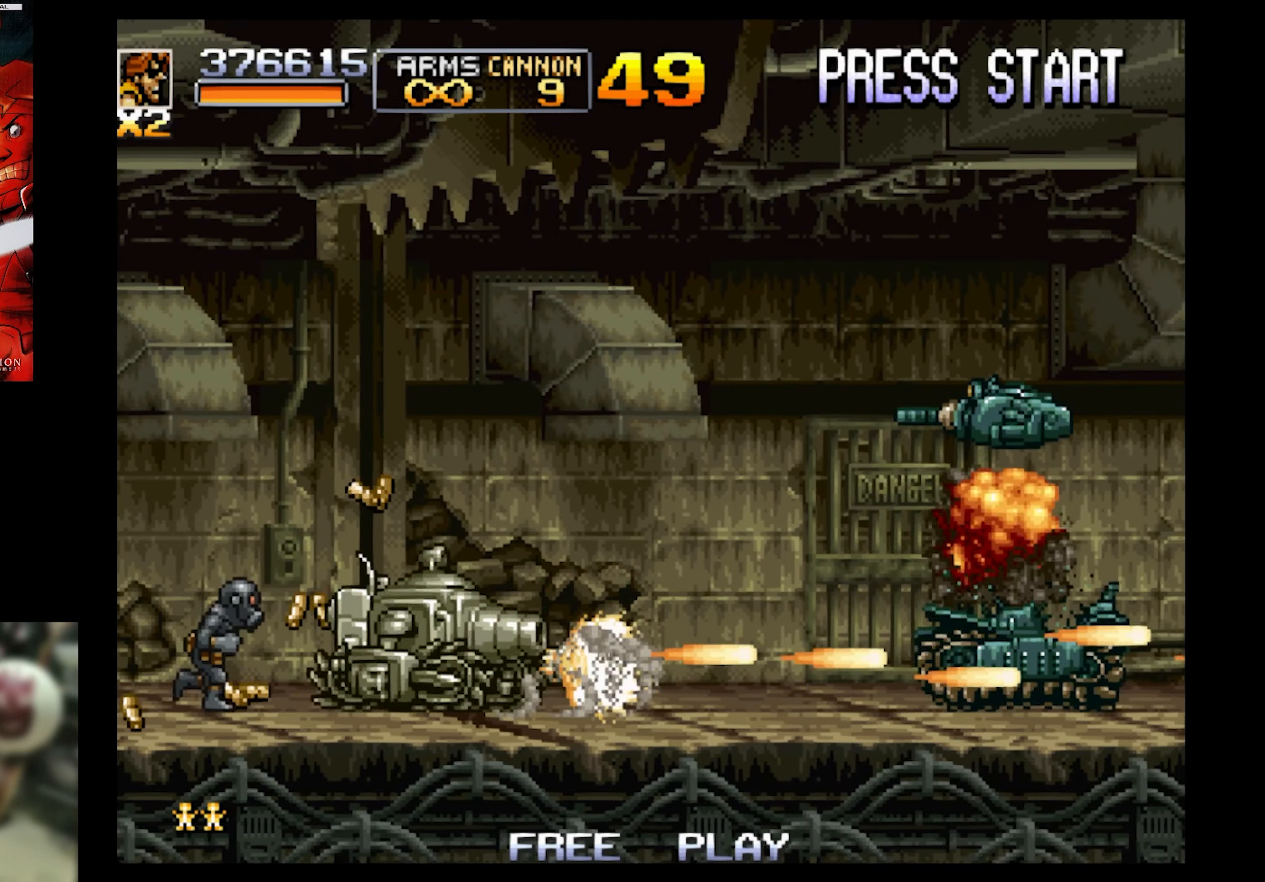
{"buttons": ["SQUARE", "DPAD_DOWN", "DPAD_LEFT"], "events": []}
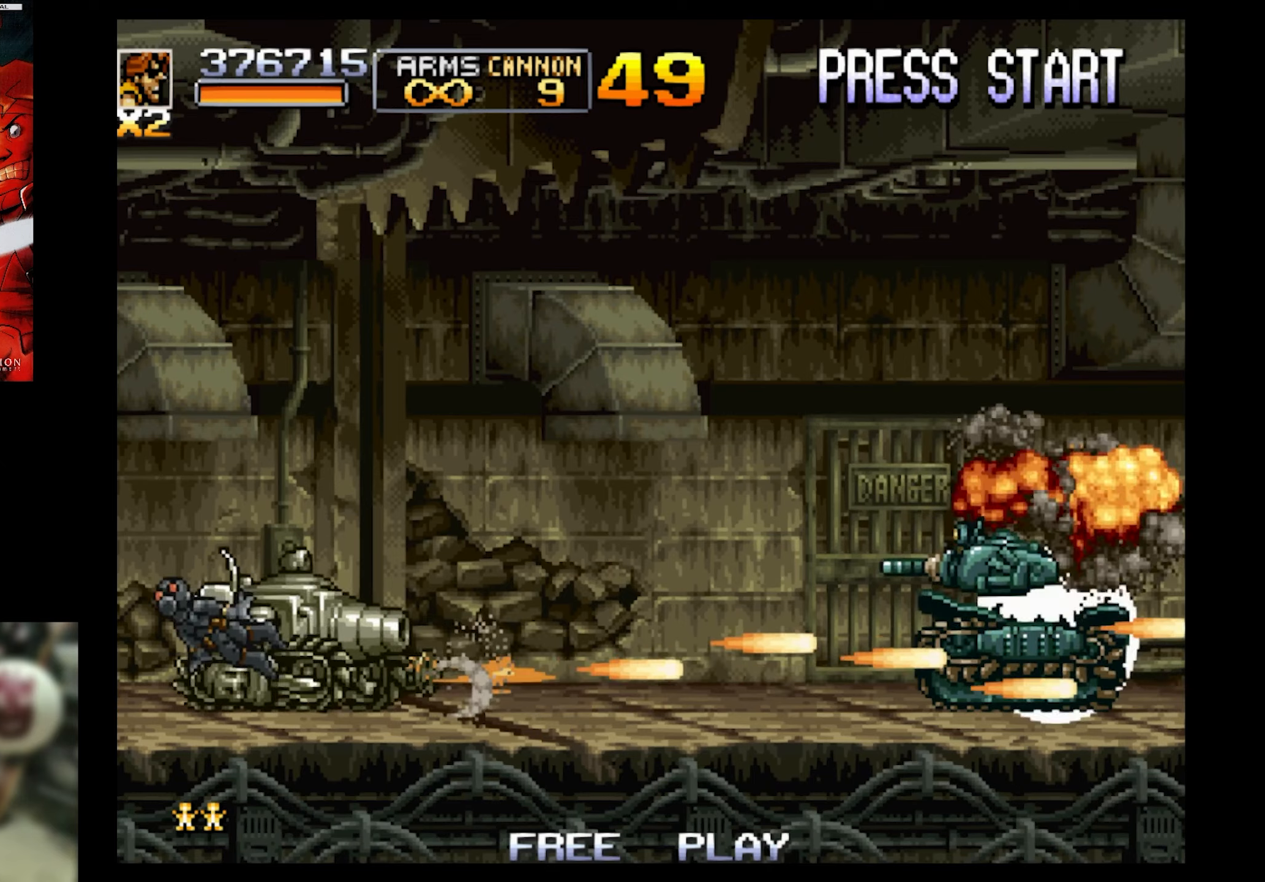
{"buttons": ["SQUARE", "DPAD_RIGHT"], "events": [[434, "DPAD_DOWN", "up"], [434, "DPAD_LEFT", "up"], [434, "DPAD_RIGHT", "down"]]}
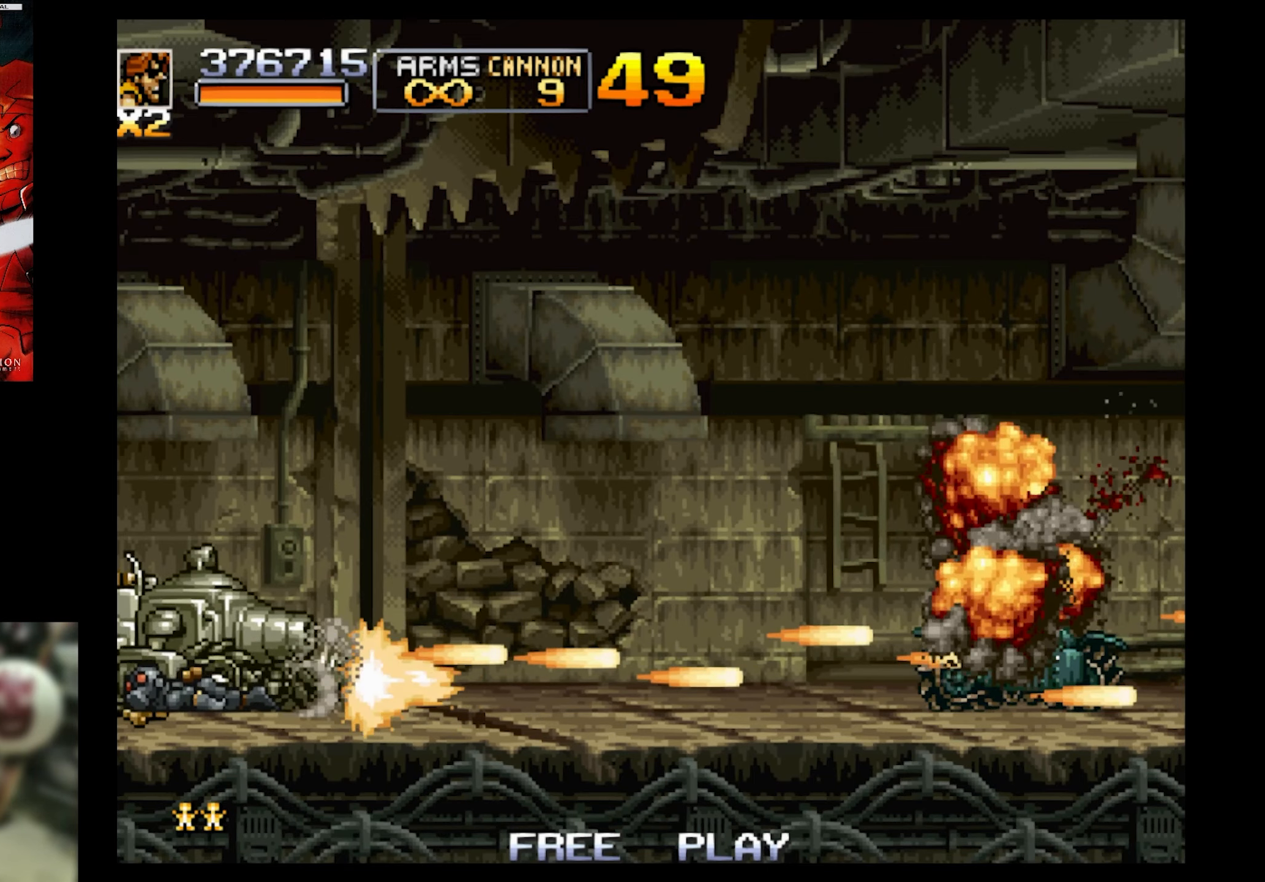
{"buttons": ["DPAD_DOWN", "DPAD_RIGHT"], "events": [[34, "DPAD_DOWN", "down"], [417, "SQUARE", "up"]]}
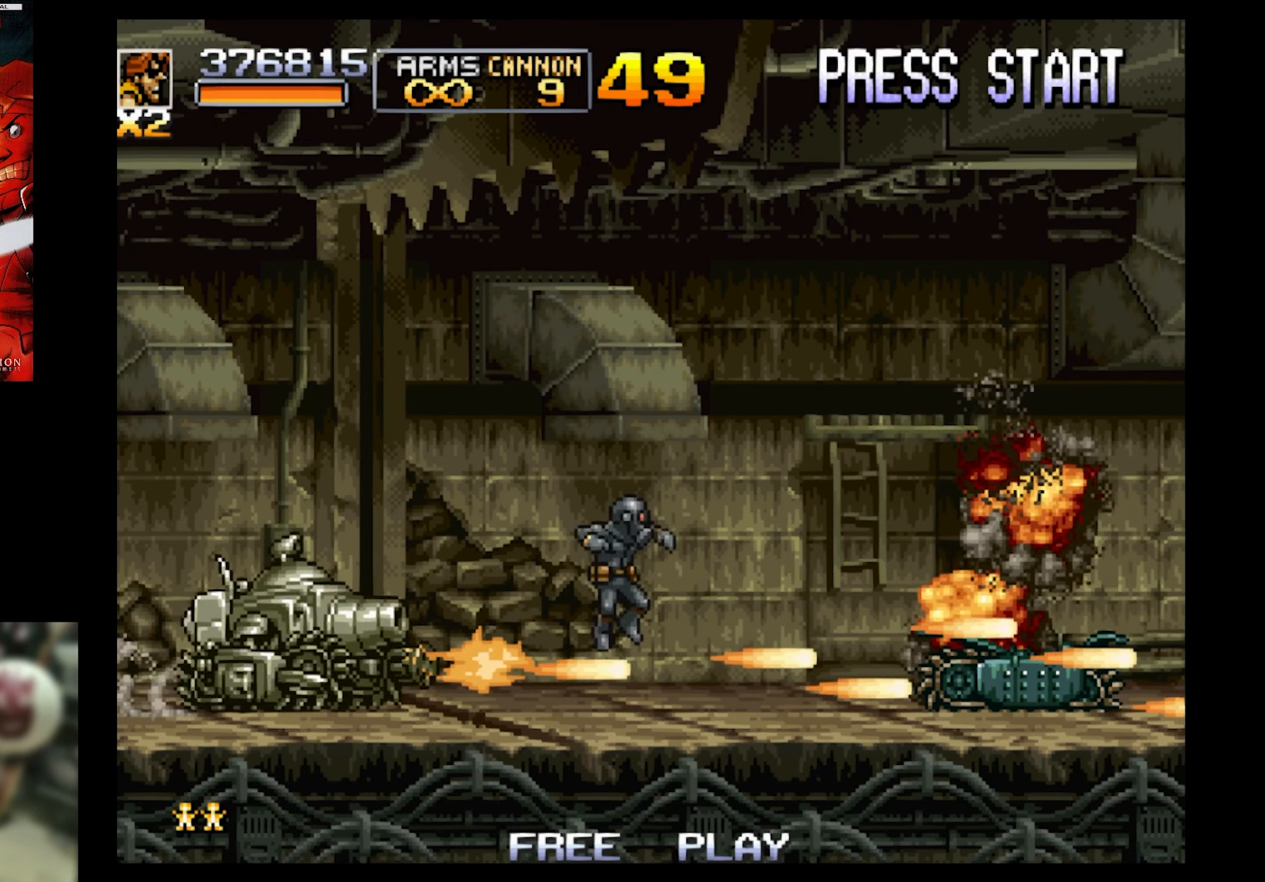
{"buttons": ["SQUARE", "DPAD_DOWN", "DPAD_RIGHT"], "events": [[67, "SQUARE", "down"]]}
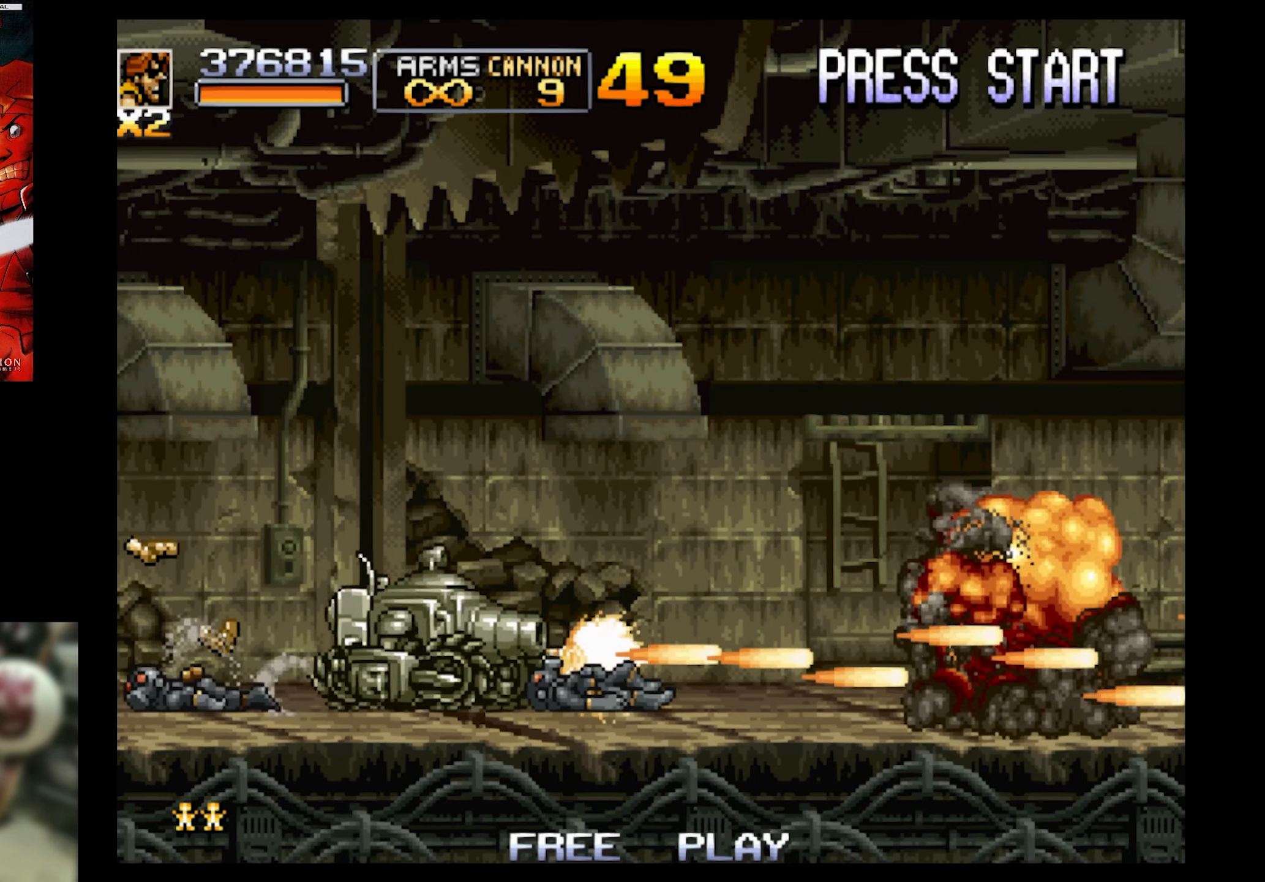
{"buttons": ["SQUARE", "DPAD_DOWN", "DPAD_RIGHT"], "events": [[167, "SQUARE", "up"], [450, "SQUARE", "down"]]}
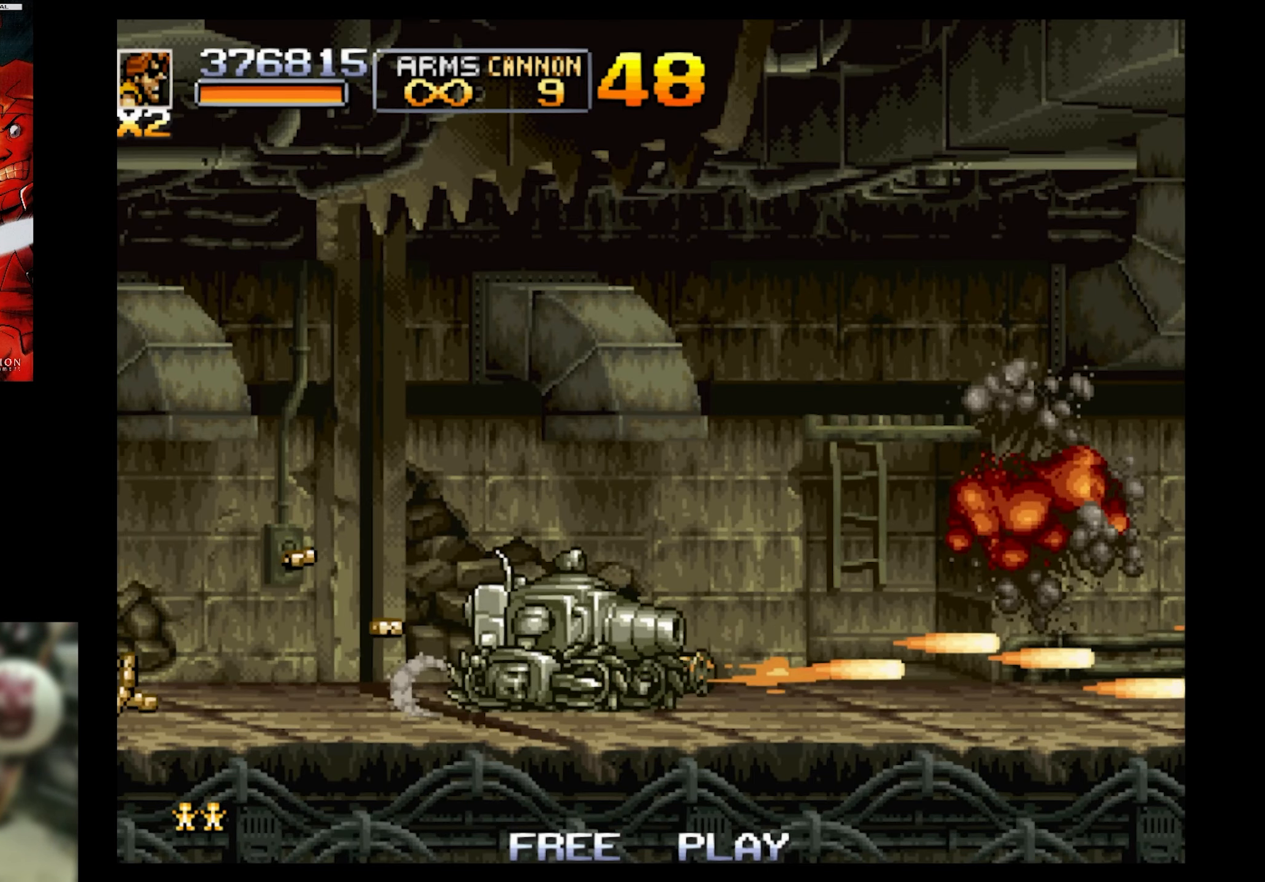
{"buttons": ["SQUARE", "DPAD_DOWN", "DPAD_RIGHT"], "events": [[167, "SQUARE", "up"], [367, "SQUARE", "down"]]}
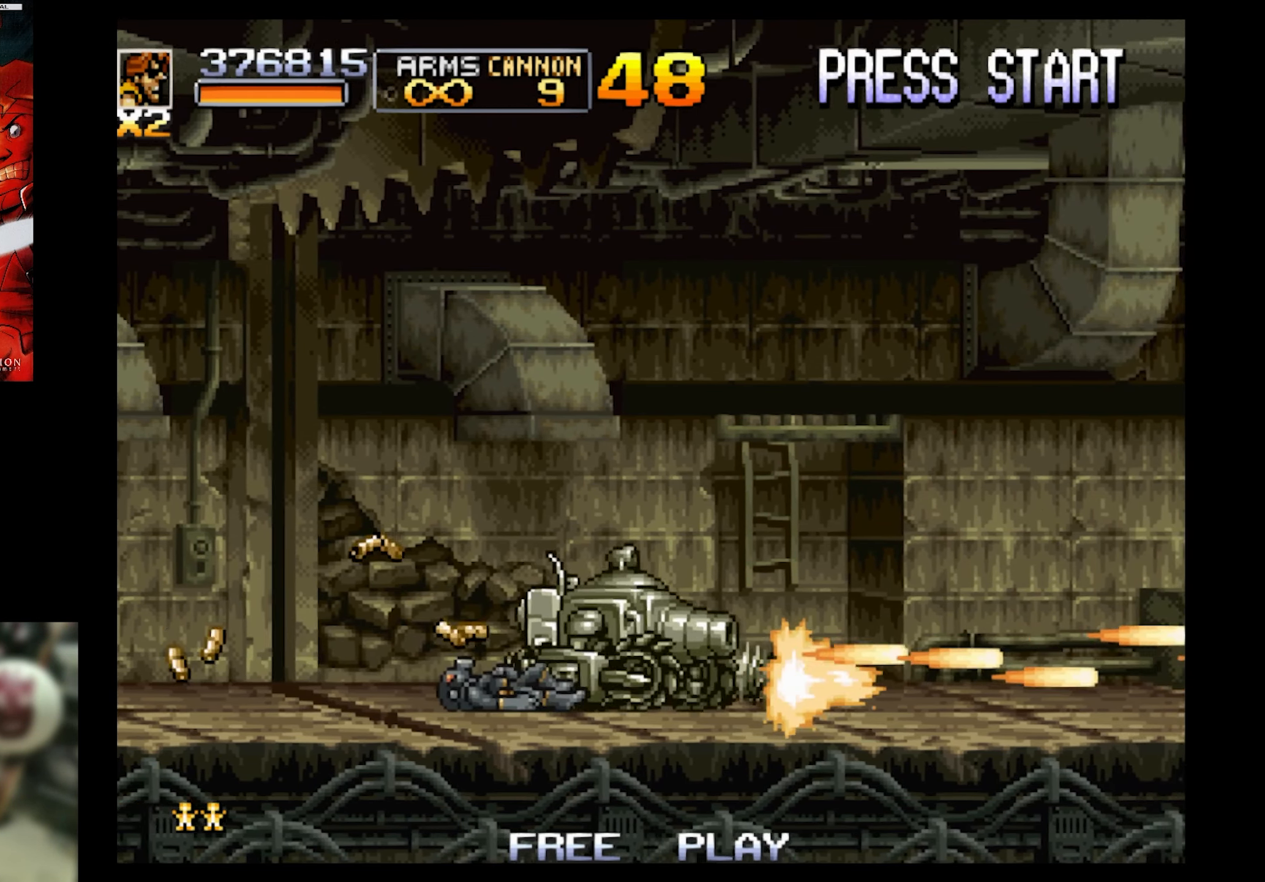
{"buttons": ["DPAD_DOWN", "DPAD_RIGHT"], "events": [[467, "SQUARE", "up"]]}
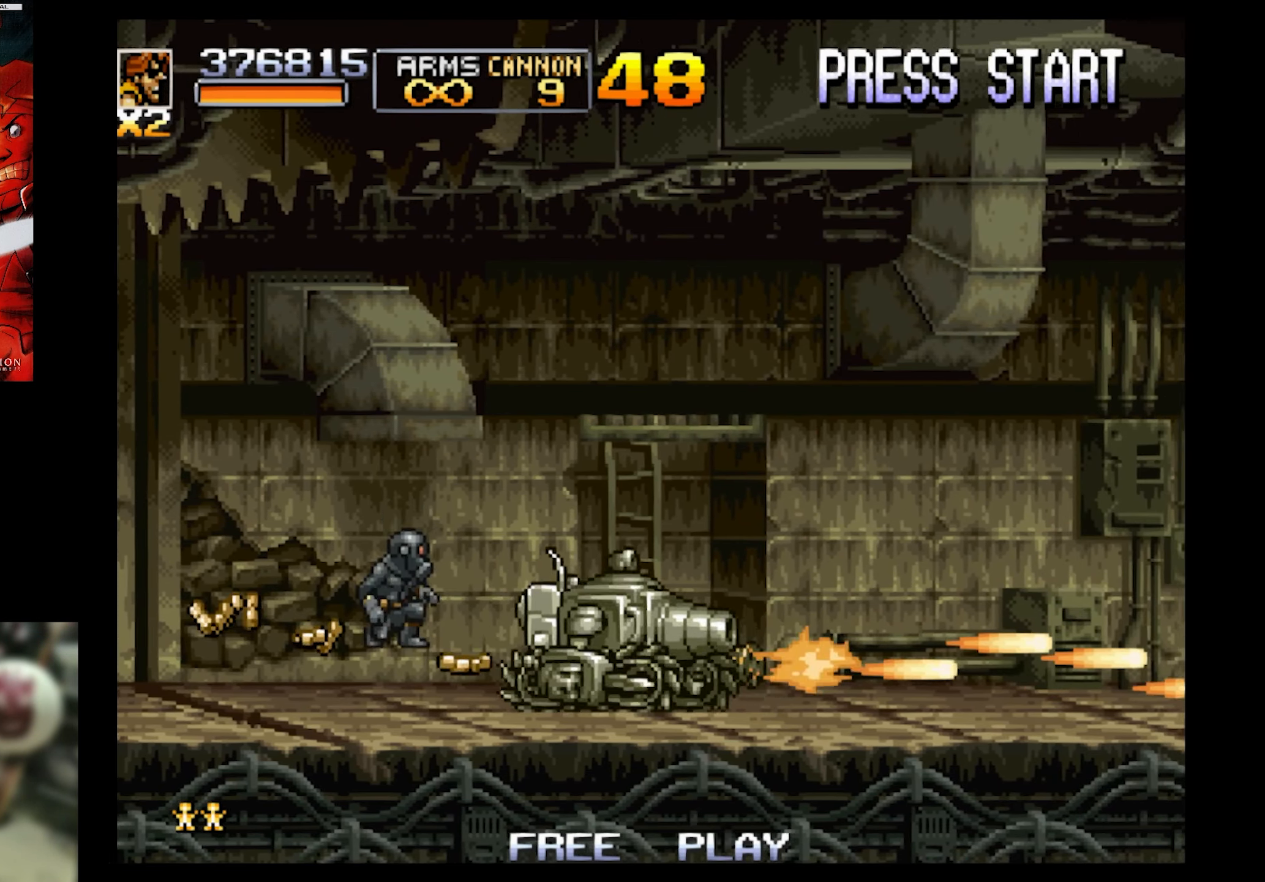
{"buttons": ["SQUARE", "DPAD_DOWN", "DPAD_LEFT"], "events": [[250, "SQUARE", "down"], [300, "DPAD_LEFT", "down"], [300, "DPAD_RIGHT", "up"]]}
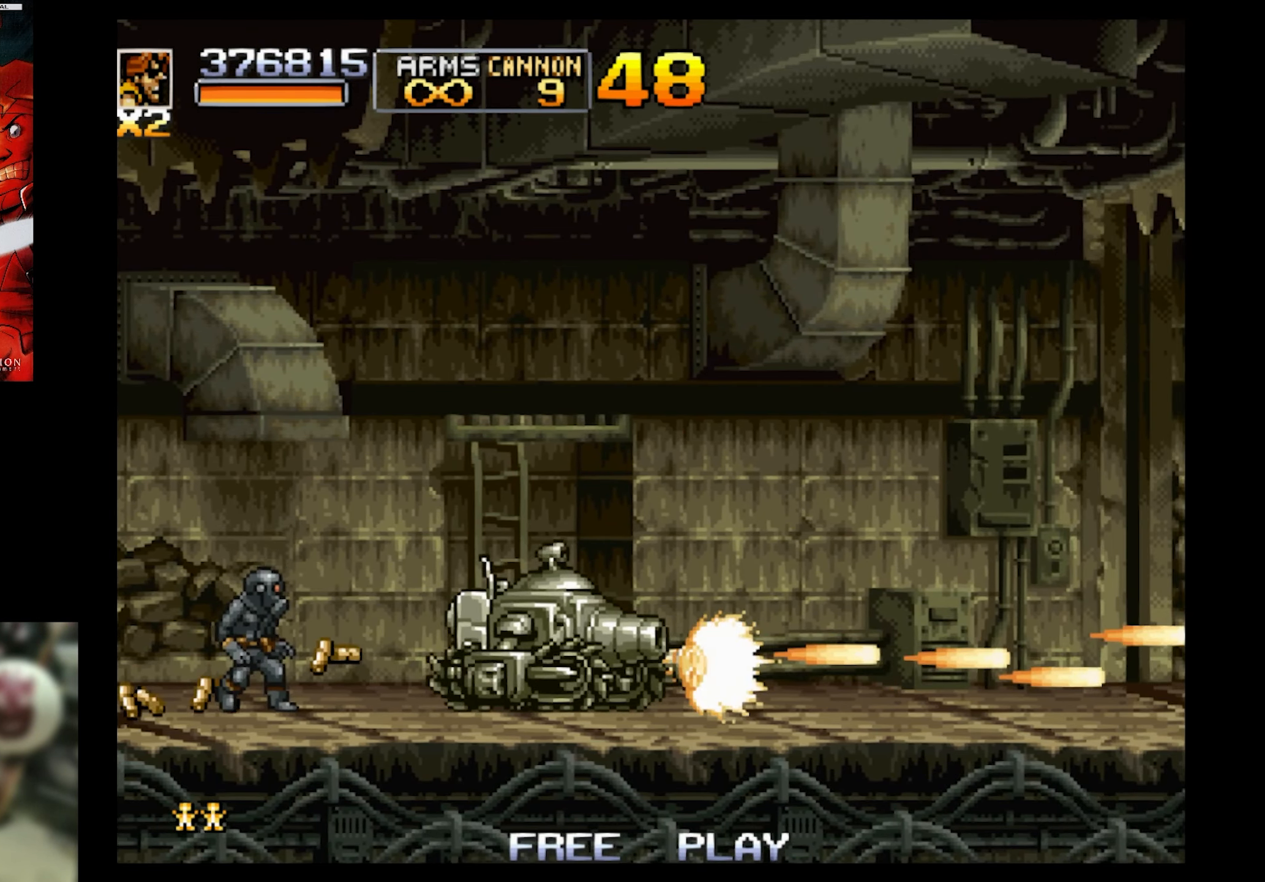
{"buttons": ["DPAD_DOWN", "DPAD_LEFT"], "events": [[417, "SQUARE", "up"]]}
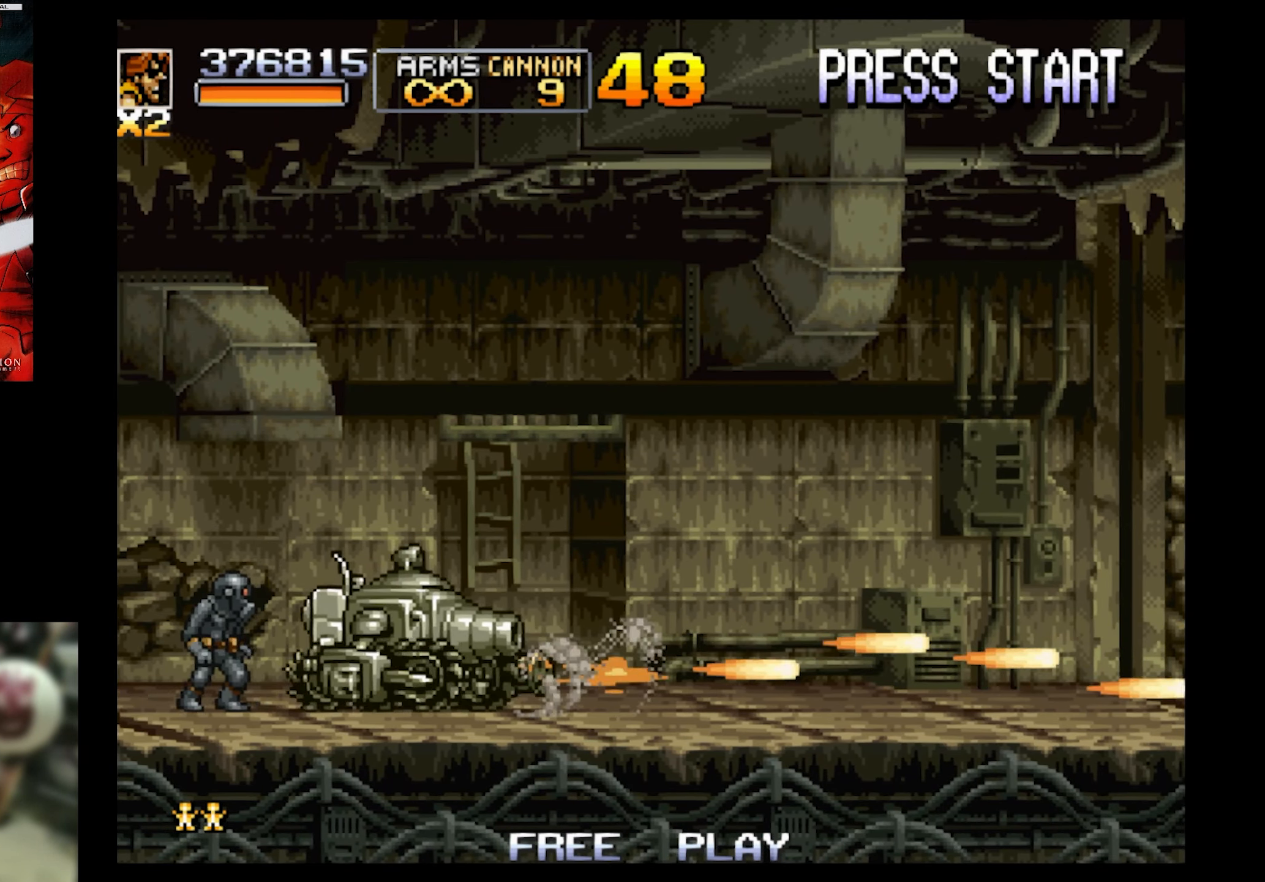
{"buttons": ["SQUARE", "DPAD_DOWN", "DPAD_LEFT"], "events": [[34, "SQUARE", "down"]]}
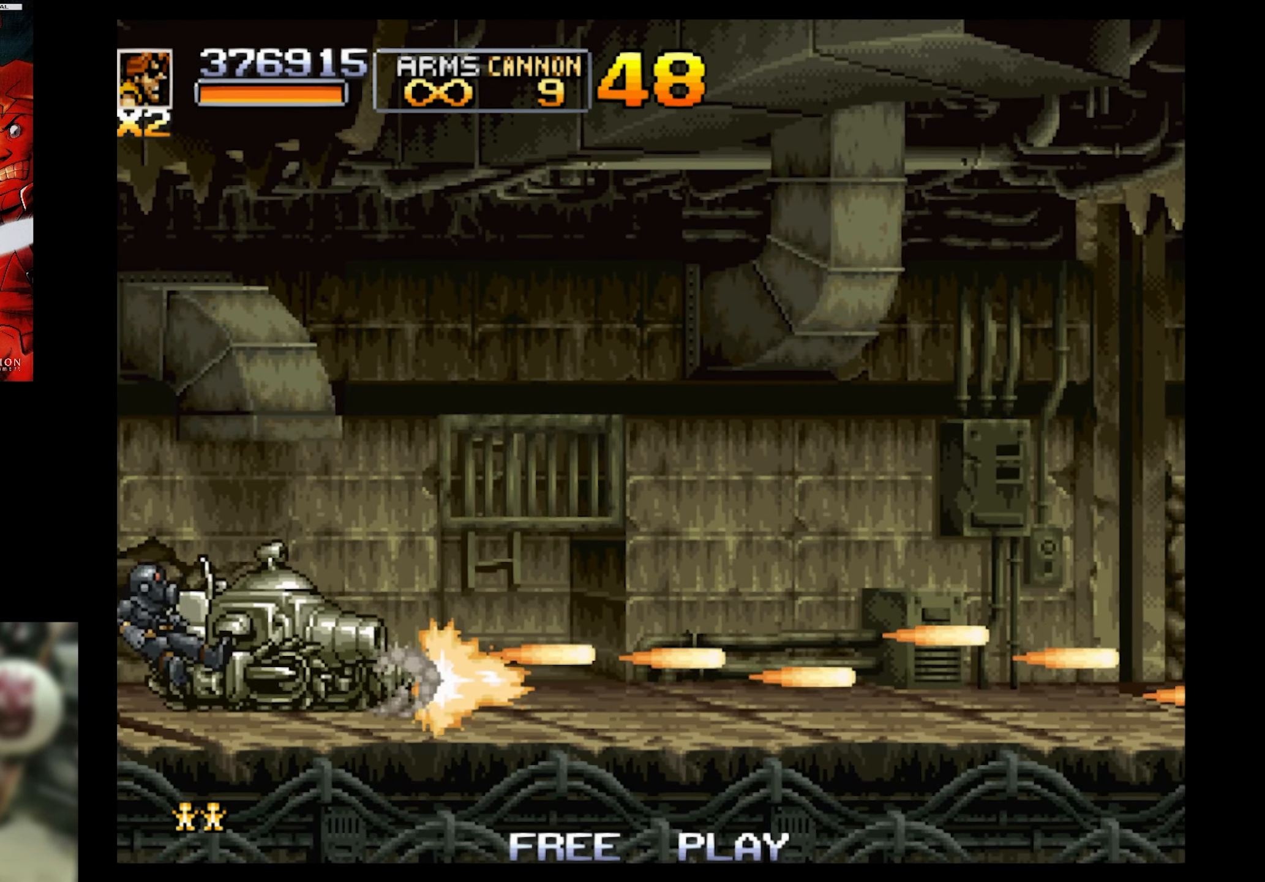
{"buttons": ["DPAD_DOWN", "DPAD_RIGHT"], "events": [[17, "DPAD_LEFT", "up"], [17, "DPAD_RIGHT", "down"], [167, "SQUARE", "up"]]}
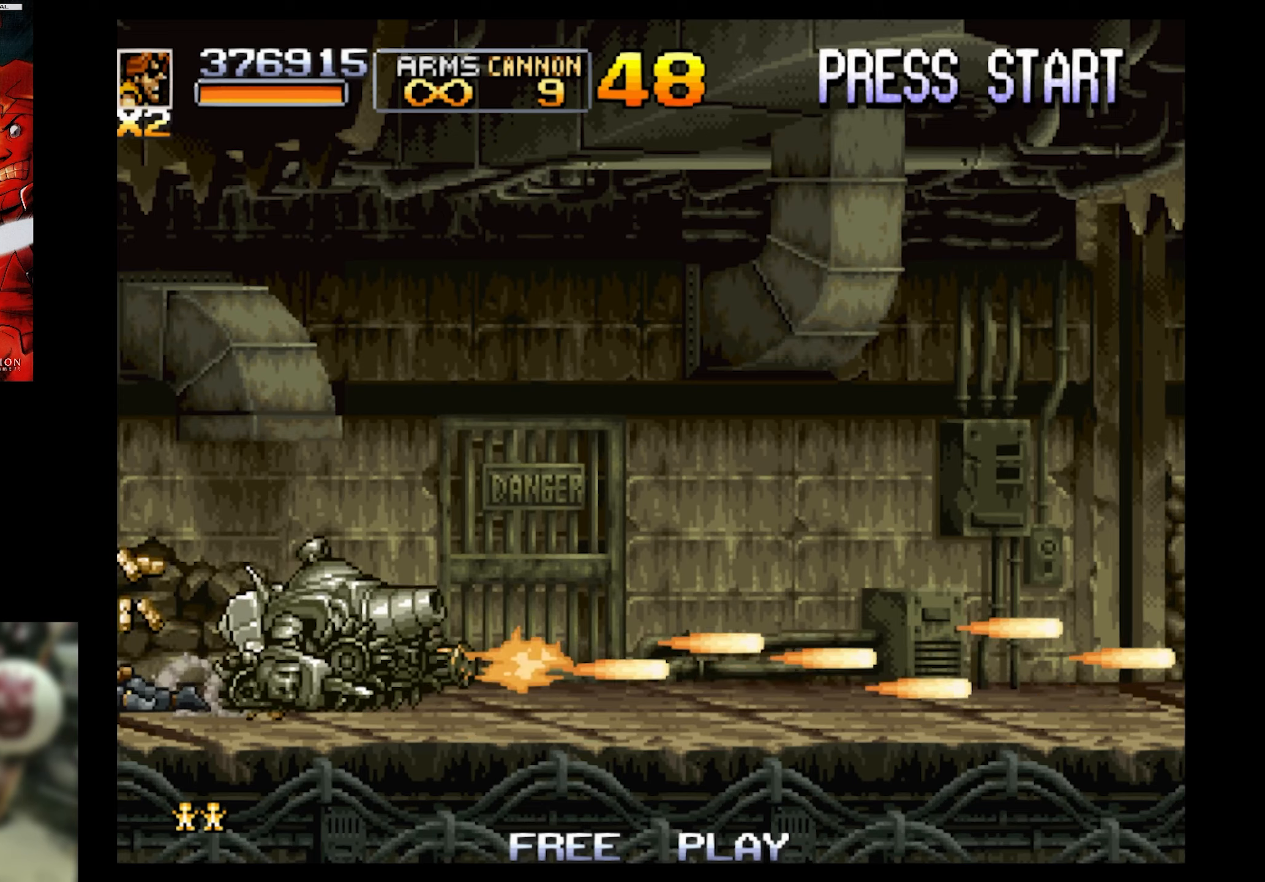
{"buttons": ["DPAD_DOWN", "DPAD_RIGHT"], "events": []}
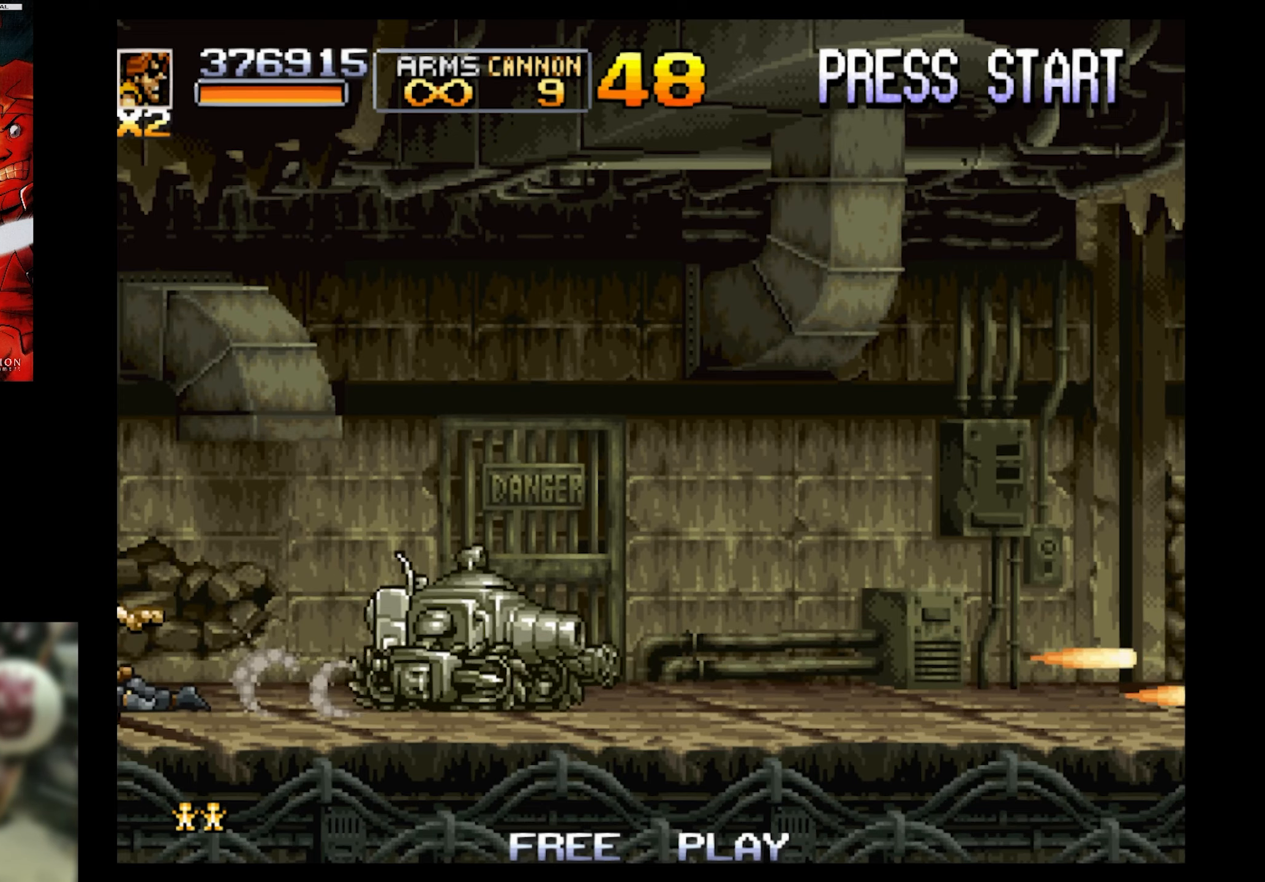
{"buttons": ["SQUARE", "DPAD_RIGHT"], "events": [[233, "DPAD_DOWN", "up"], [266, "DPAD_DOWN", "down"], [333, "DPAD_DOWN", "up"], [483, "SQUARE", "down"]]}
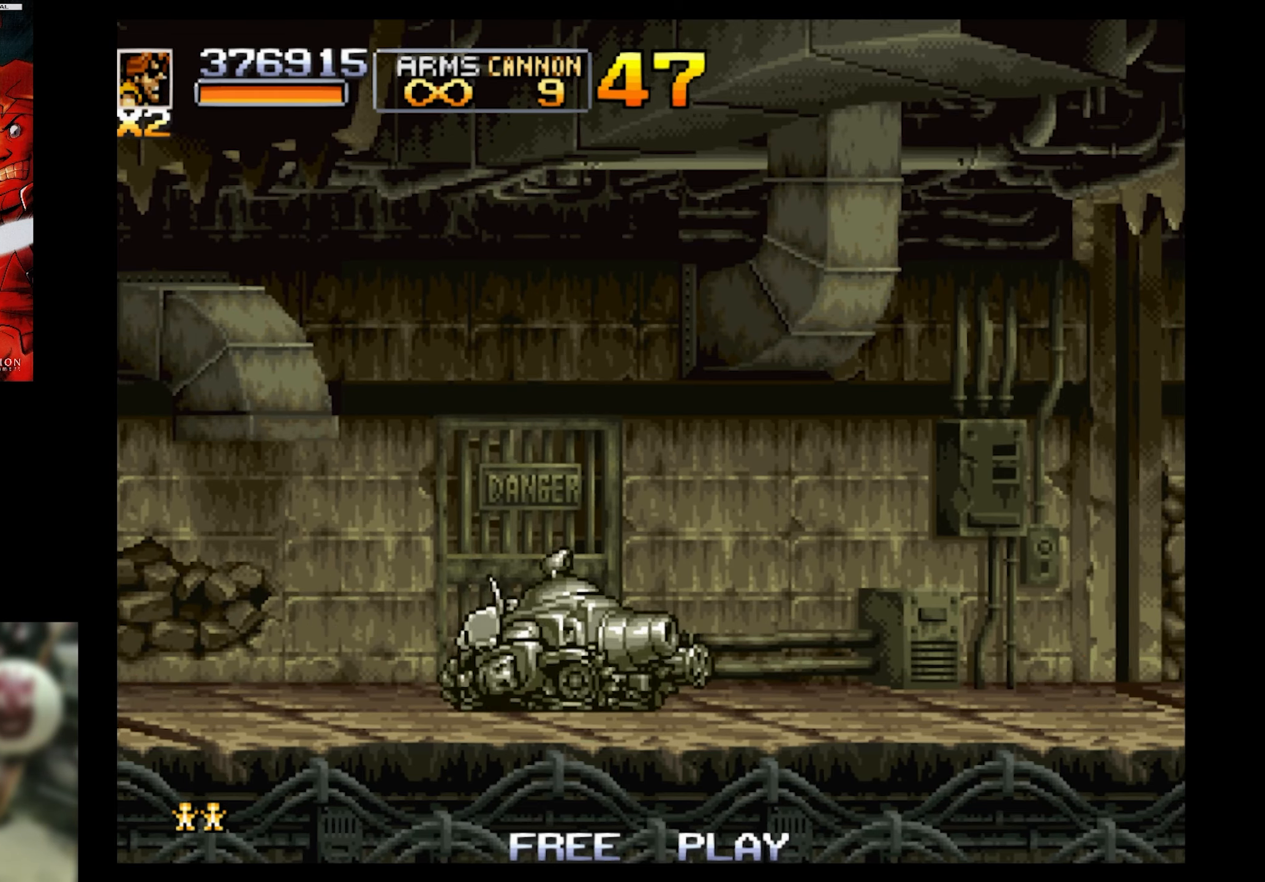
{"buttons": ["SQUARE", "DPAD_DOWN", "DPAD_RIGHT"], "events": [[283, "DPAD_DOWN", "down"]]}
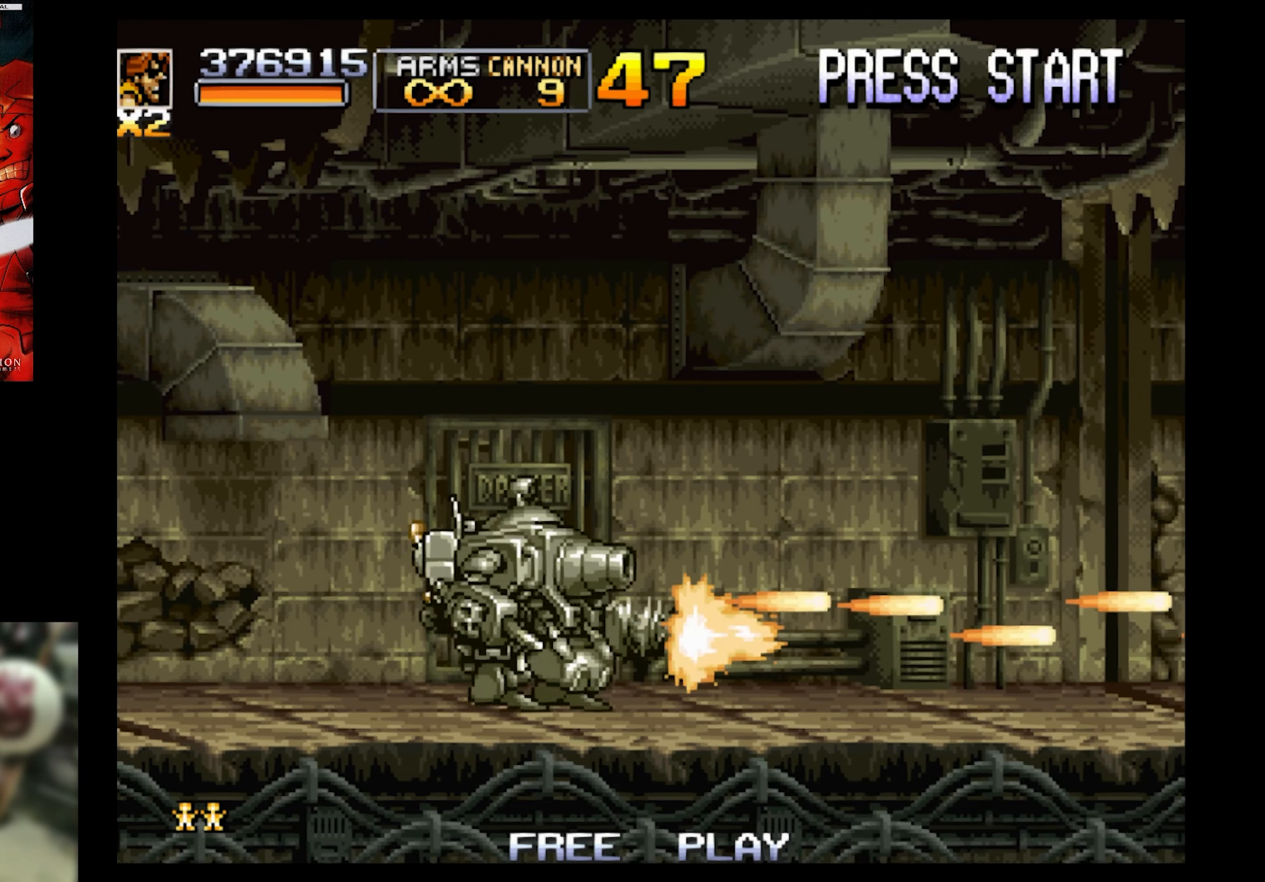
{"buttons": ["SQUARE", "DPAD_DOWN", "DPAD_RIGHT"], "events": [[33, "DPAD_RIGHT", "up"], [116, "DPAD_RIGHT", "down"], [216, "DPAD_DOWN", "up"], [216, "DPAD_RIGHT", "up"], [450, "DPAD_DOWN", "down"], [500, "DPAD_RIGHT", "down"]]}
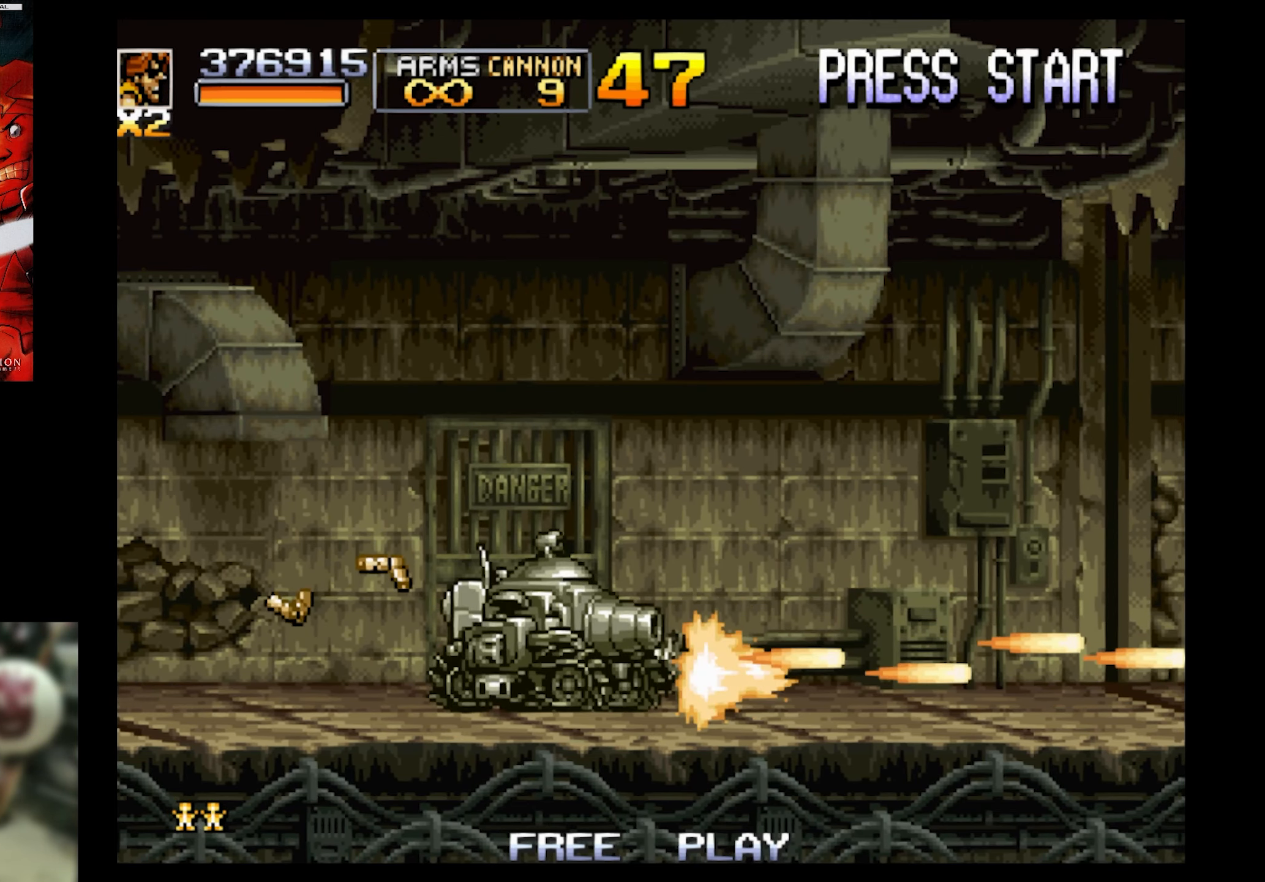
{"buttons": ["SQUARE", "DPAD_DOWN", "DPAD_RIGHT"], "events": []}
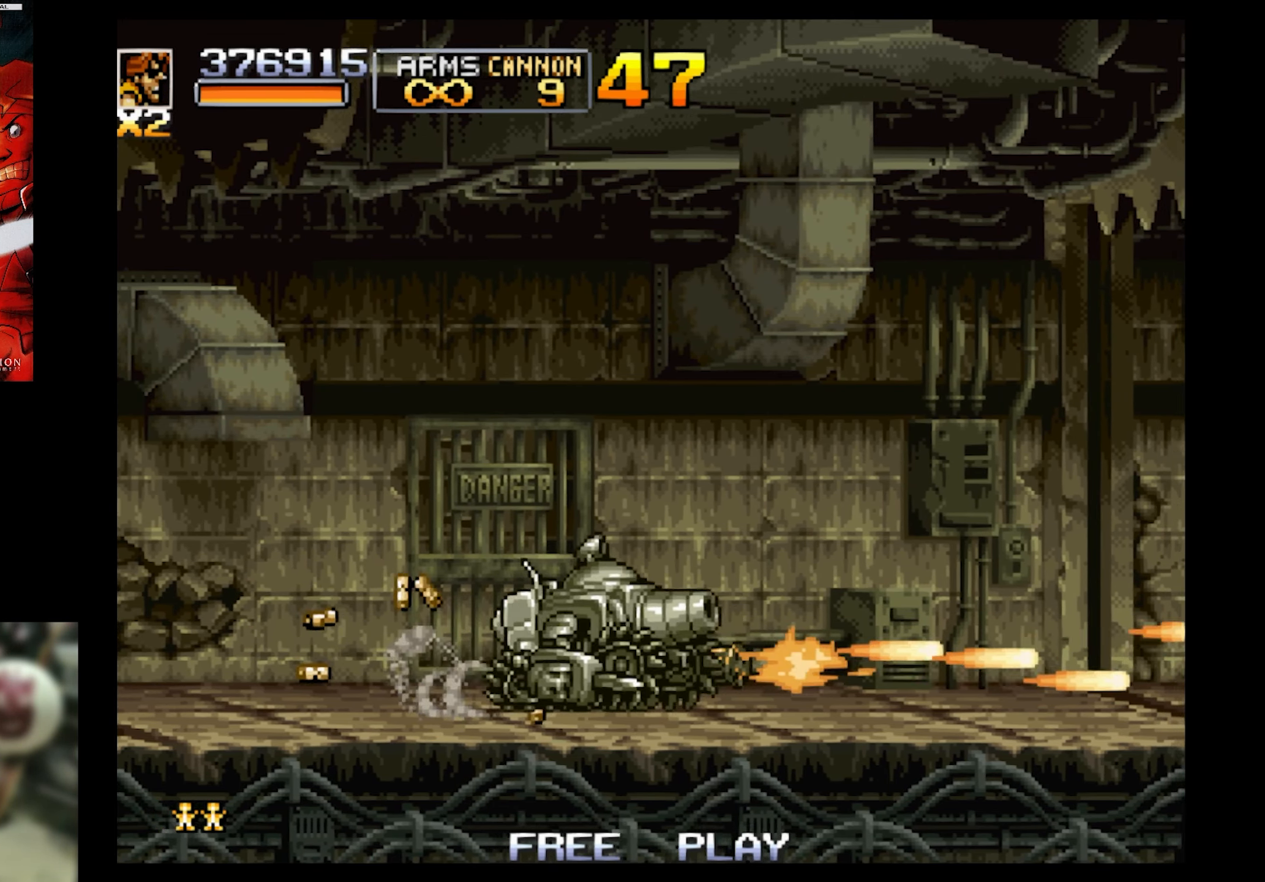
{"buttons": ["SQUARE", "DPAD_DOWN", "DPAD_RIGHT"], "events": []}
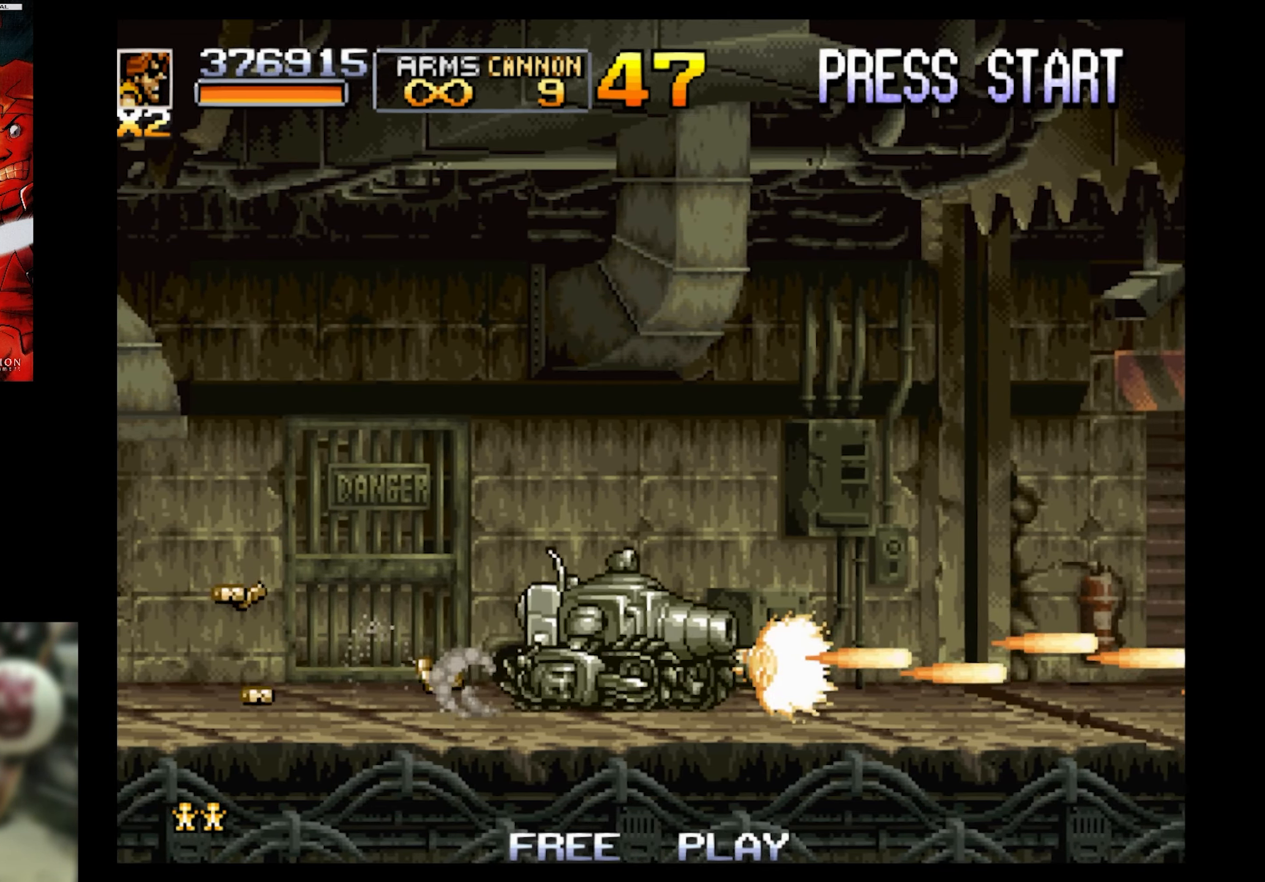
{"buttons": ["DPAD_DOWN", "DPAD_RIGHT"], "events": [[483, "SQUARE", "up"]]}
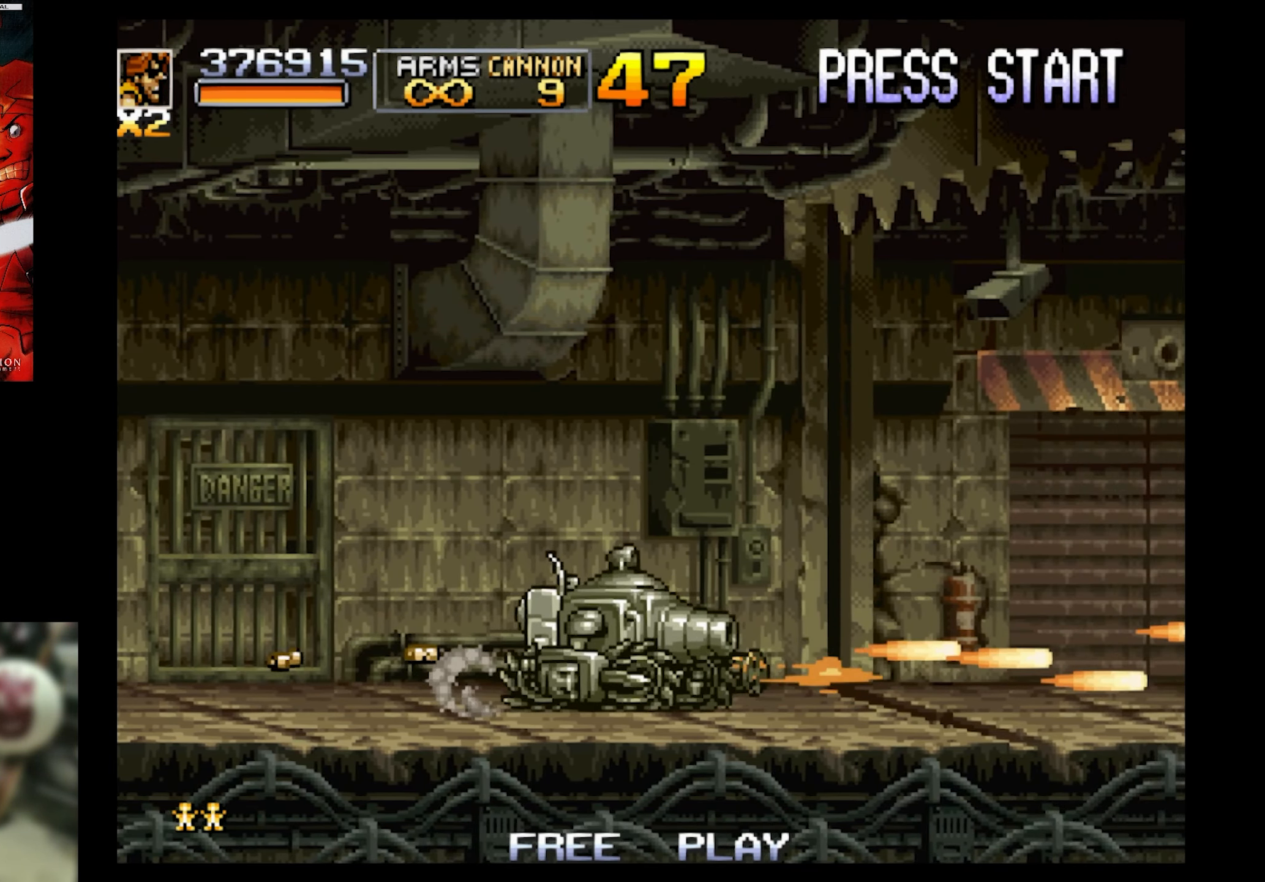
{"buttons": ["SQUARE", "DPAD_DOWN", "DPAD_RIGHT"], "events": [[266, "SQUARE", "down"]]}
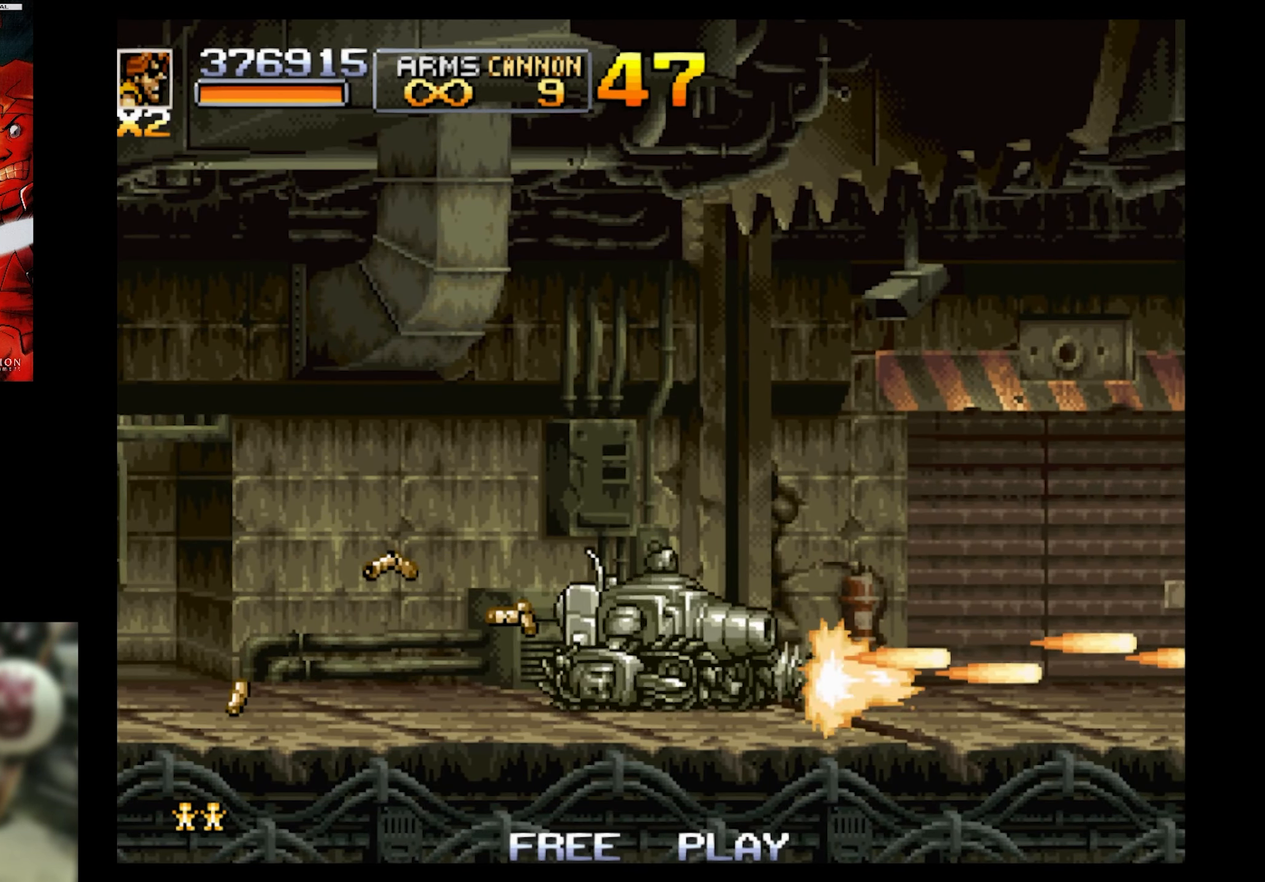
{"buttons": ["SQUARE", "DPAD_DOWN", "DPAD_LEFT"], "events": [[66, "SQUARE", "up"], [183, "SQUARE", "down"], [466, "DPAD_LEFT", "down"], [466, "DPAD_RIGHT", "up"]]}
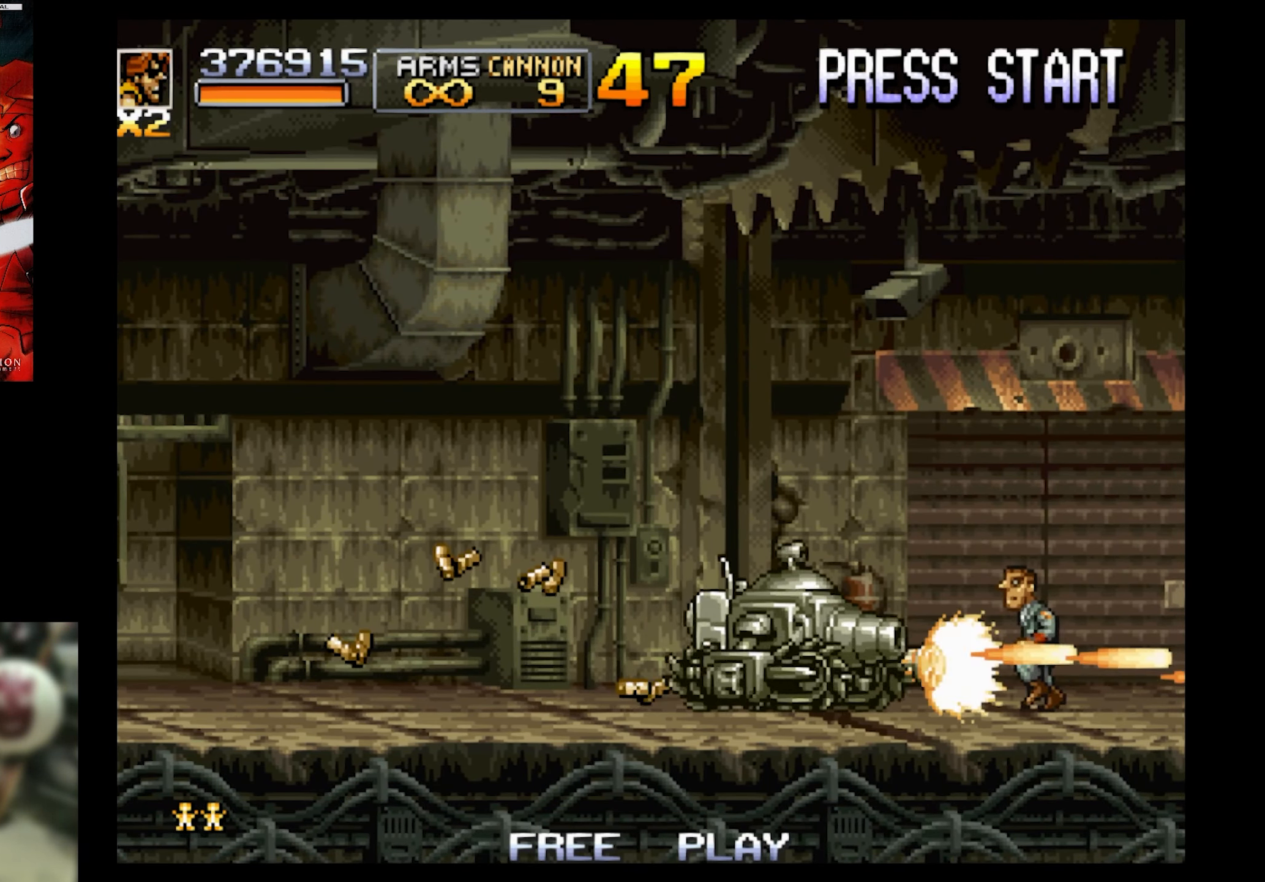
{"buttons": ["SQUARE", "DPAD_DOWN", "DPAD_LEFT"], "events": []}
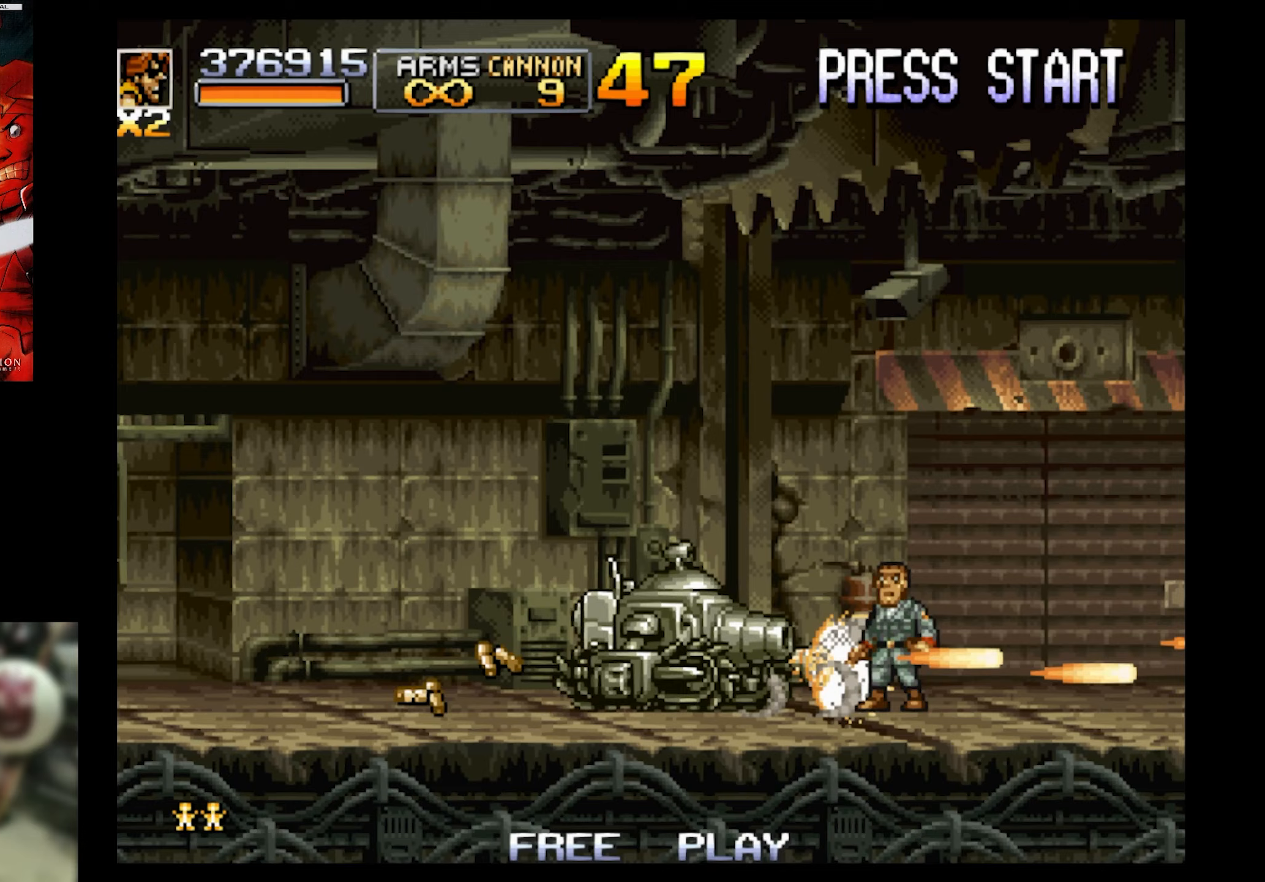
{"buttons": ["SQUARE", "DPAD_DOWN", "DPAD_LEFT"], "events": []}